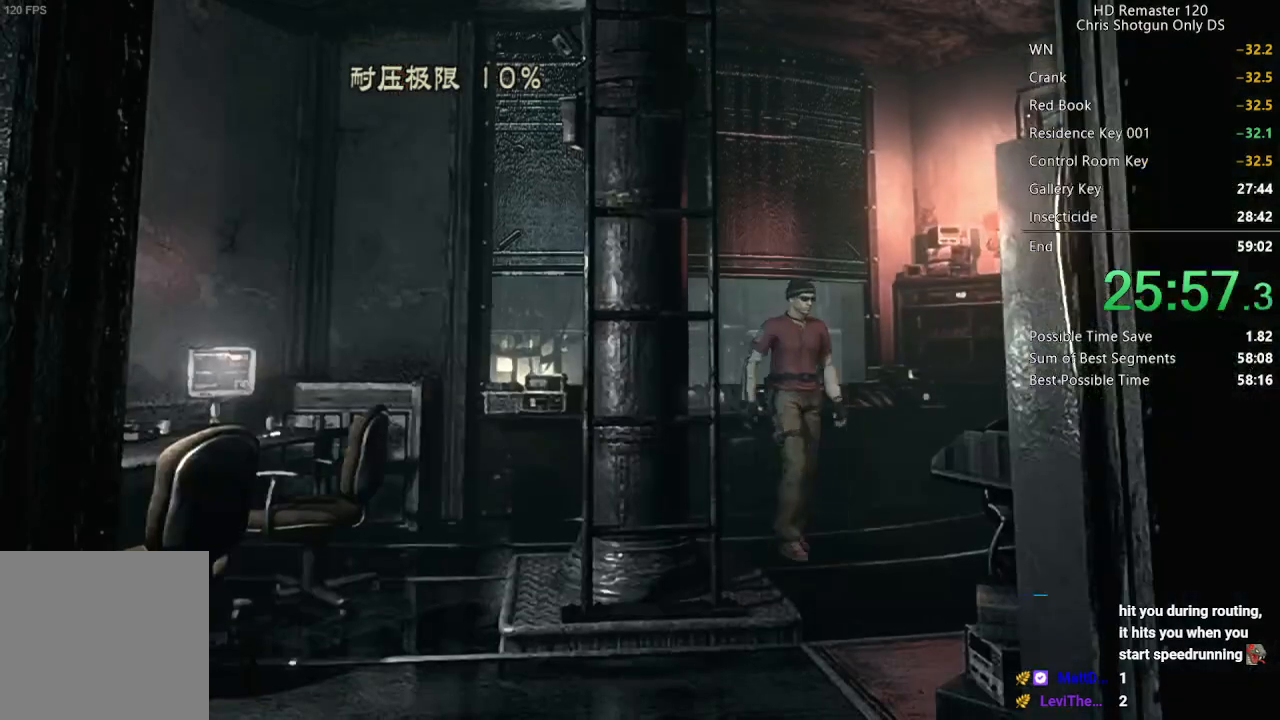
Gameplay with a controller (Xbox layout); each line is a JSON object with the inputs held at the frame after it. "button_events" lists button changes between this image and that frame as [ms after this image, input, new state], when the widget could be followed in between (sticks are given only as held states). This document gives stick clicks only as held states, not as events. Not read: left_stick.
{"buttons": ["DPAD_UP", "DPAD_RIGHT"], "right_stick": "up", "button_events": [[250, "DPAD_RIGHT", "down"]]}
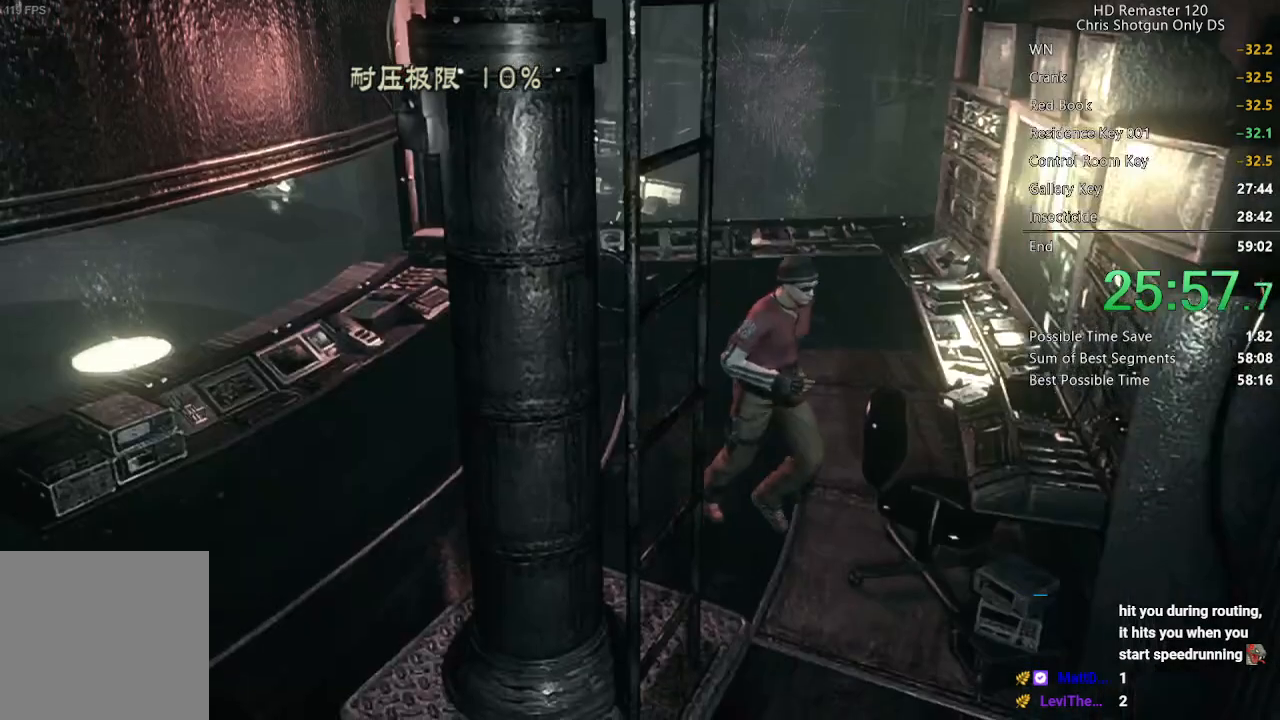
{"buttons": ["DPAD_UP"], "right_stick": "up", "button_events": [[100, "DPAD_RIGHT", "up"], [300, "DPAD_RIGHT", "down"], [450, "DPAD_RIGHT", "up"]]}
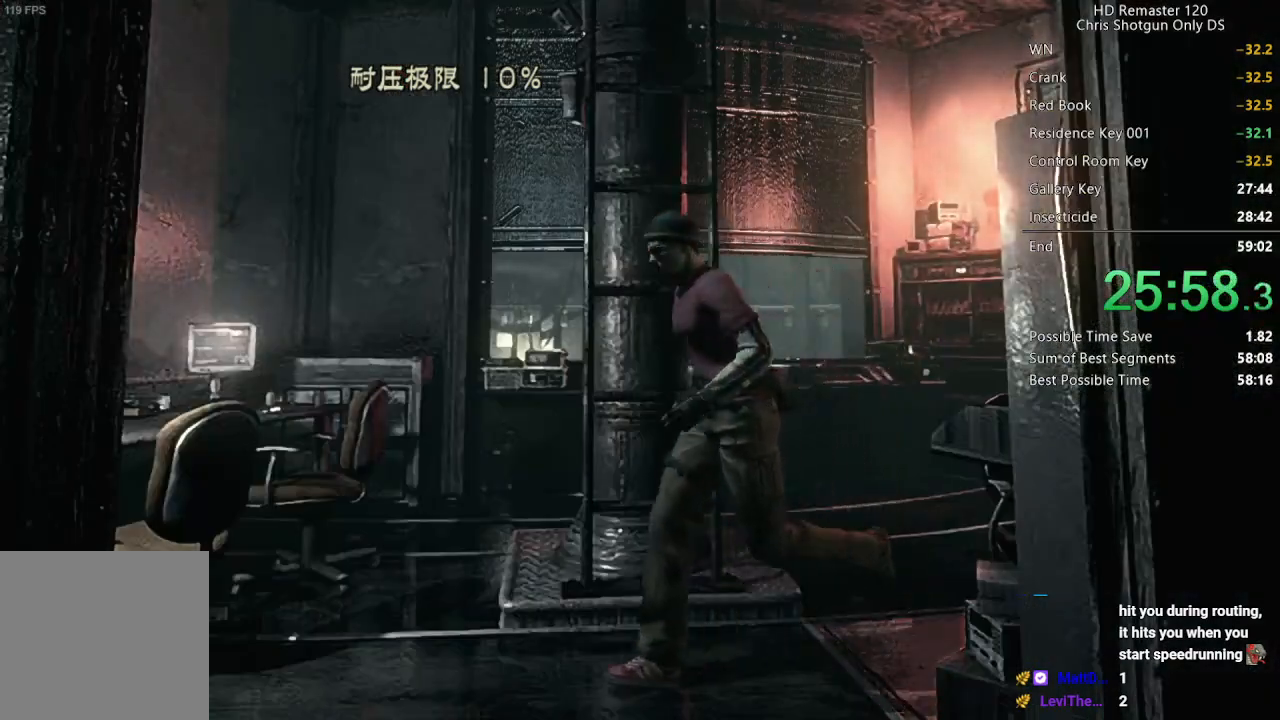
{"buttons": ["DPAD_UP", "DPAD_RIGHT"], "right_stick": "up", "button_events": [[483, "DPAD_RIGHT", "down"]]}
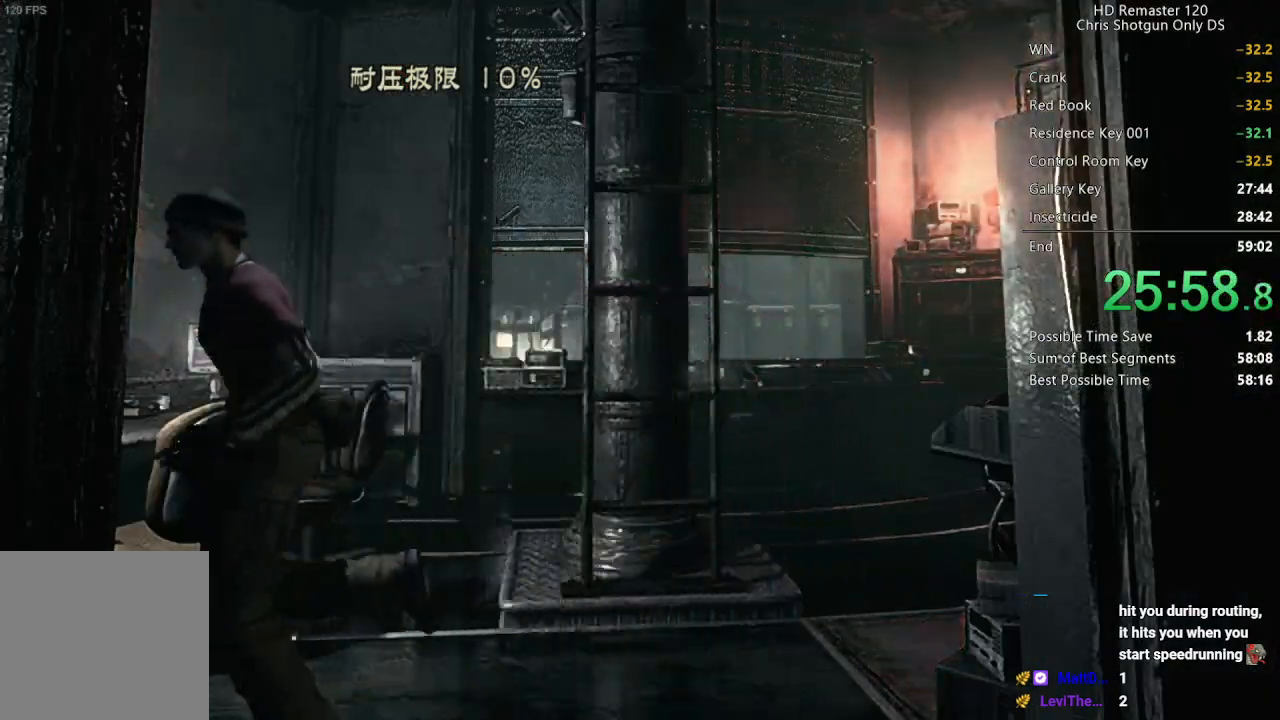
{"buttons": [], "right_stick": "center", "button_events": [[233, "A", "down"], [300, "A", "up"], [367, "A", "down"], [400, "DPAD_RIGHT", "up"], [450, "DPAD_UP", "up"], [467, "A", "up"]]}
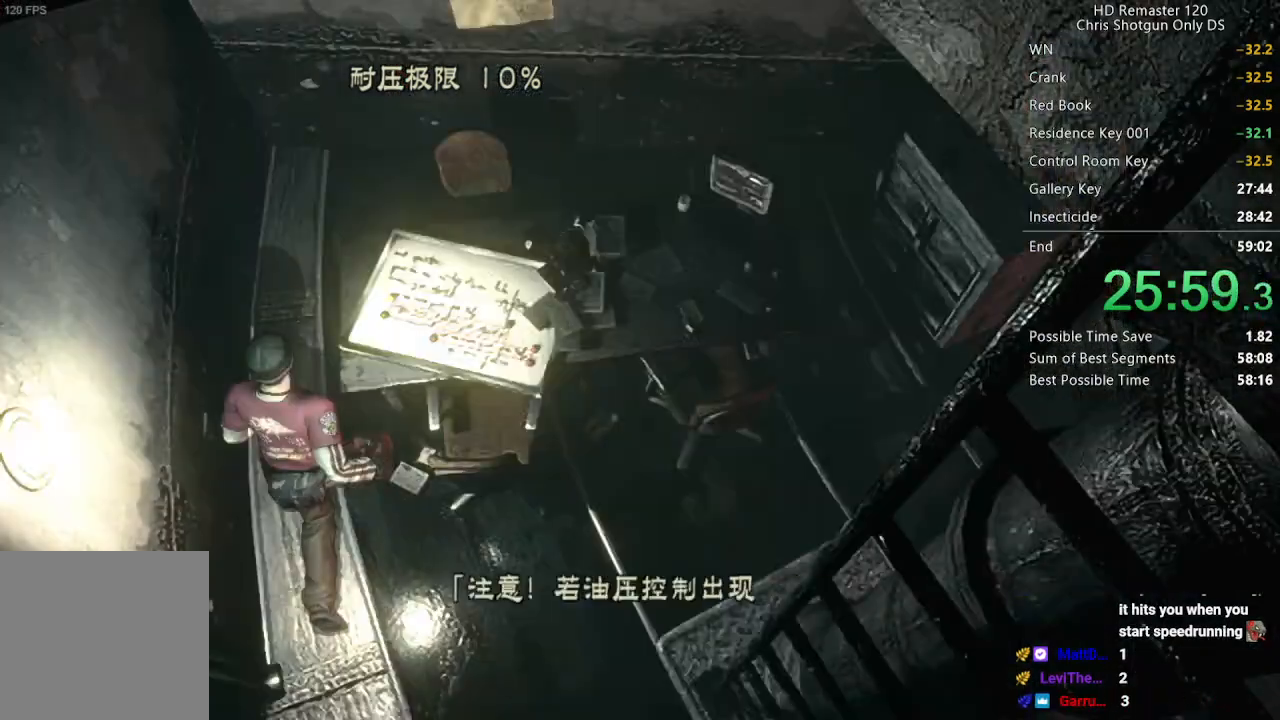
{"buttons": [], "right_stick": "center", "button_events": [[67, "A", "down"], [183, "A", "up"], [267, "A", "down"], [383, "A", "up"]]}
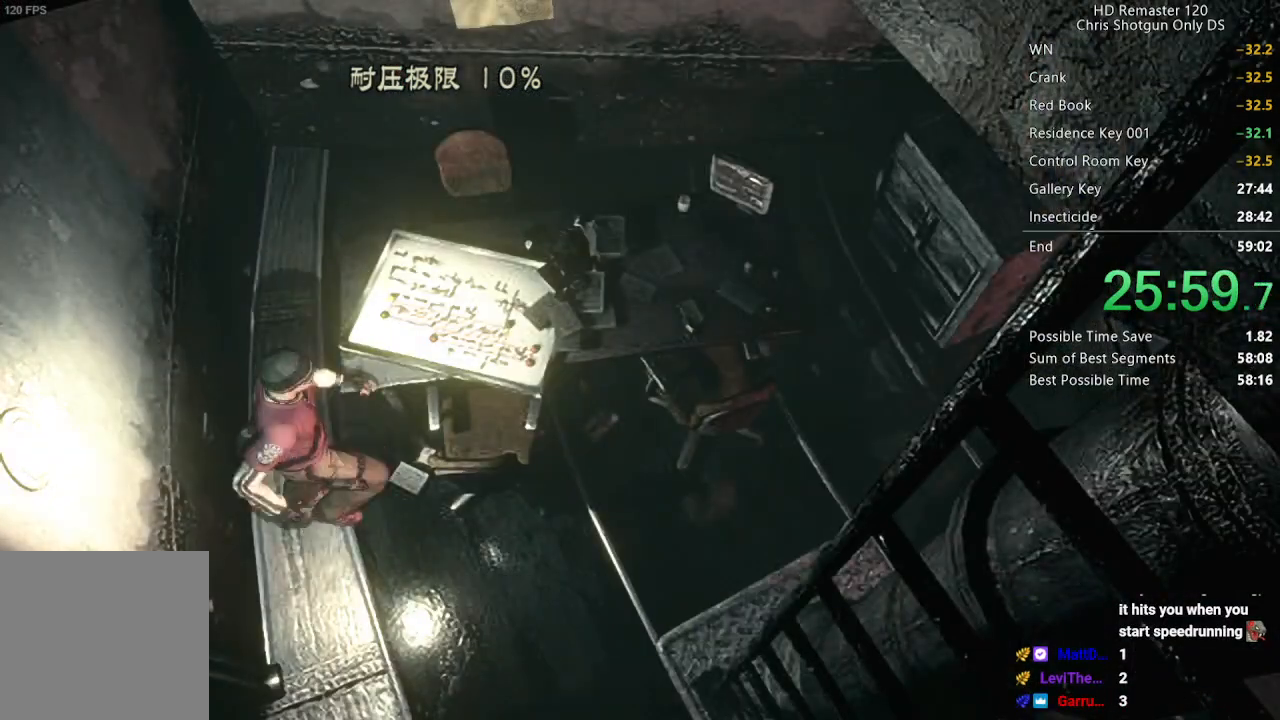
{"buttons": [], "right_stick": "center", "button_events": []}
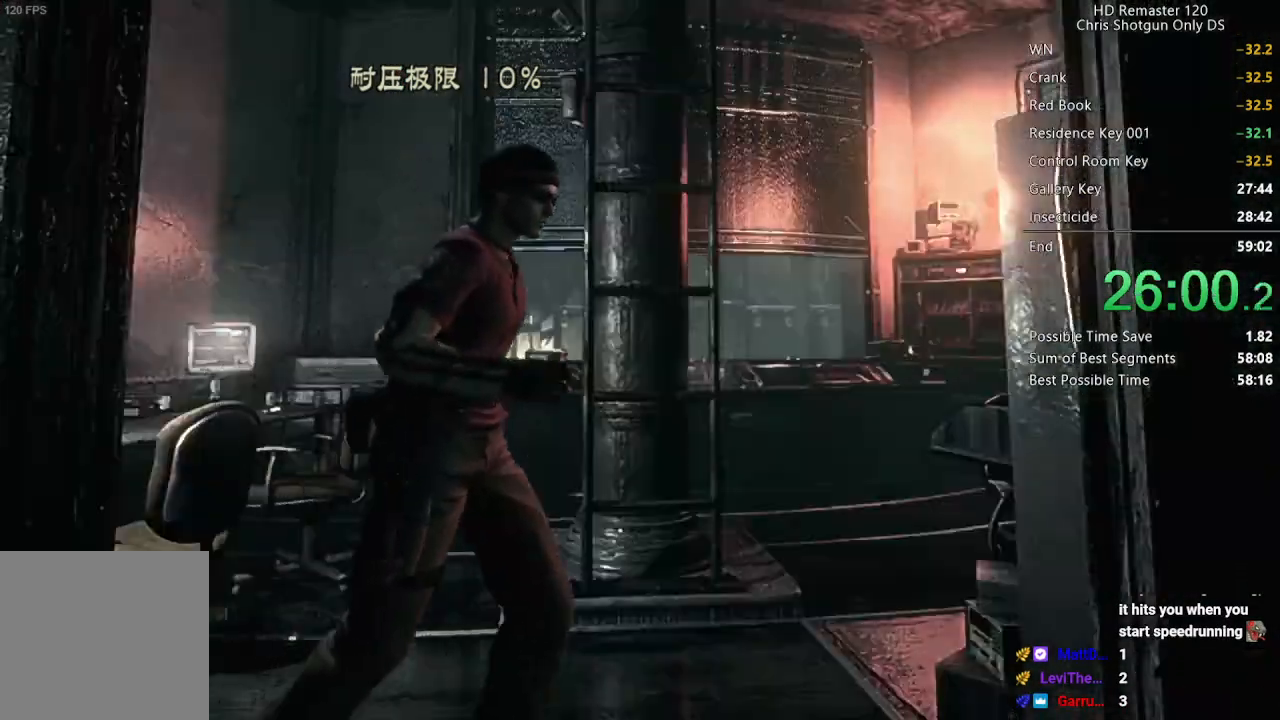
{"buttons": [], "right_stick": "center", "button_events": []}
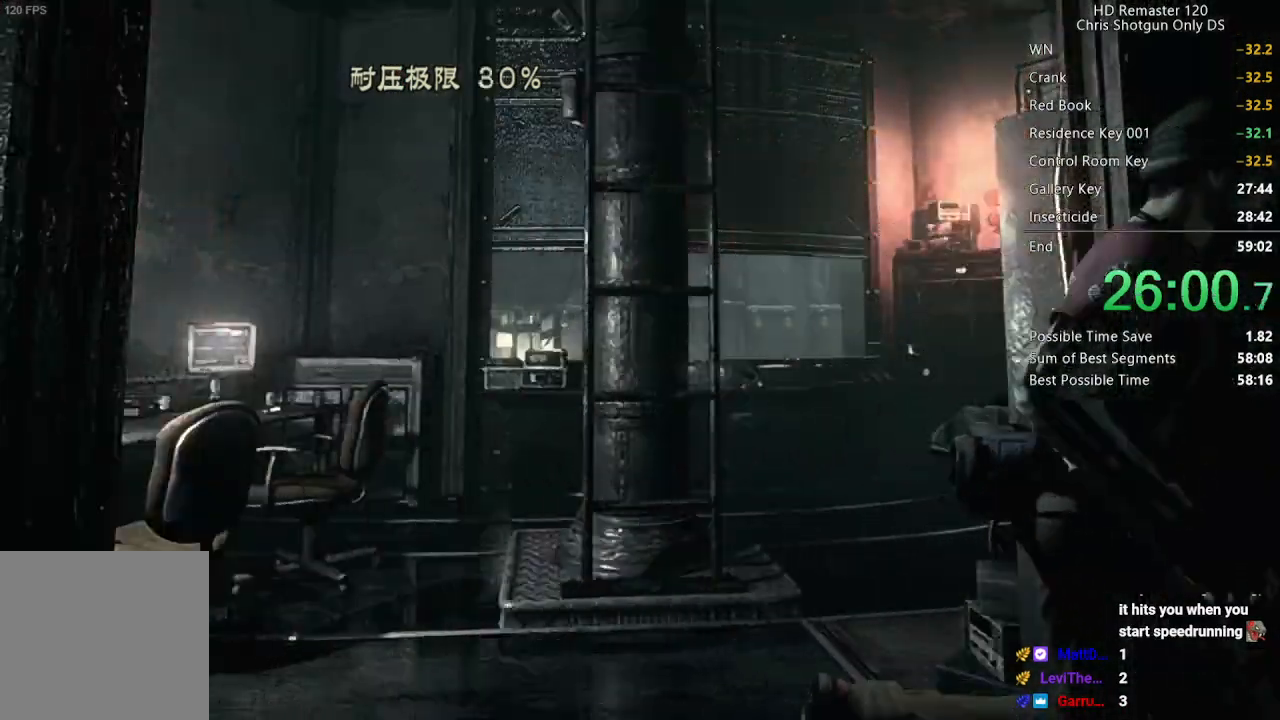
{"buttons": [], "right_stick": "center", "button_events": []}
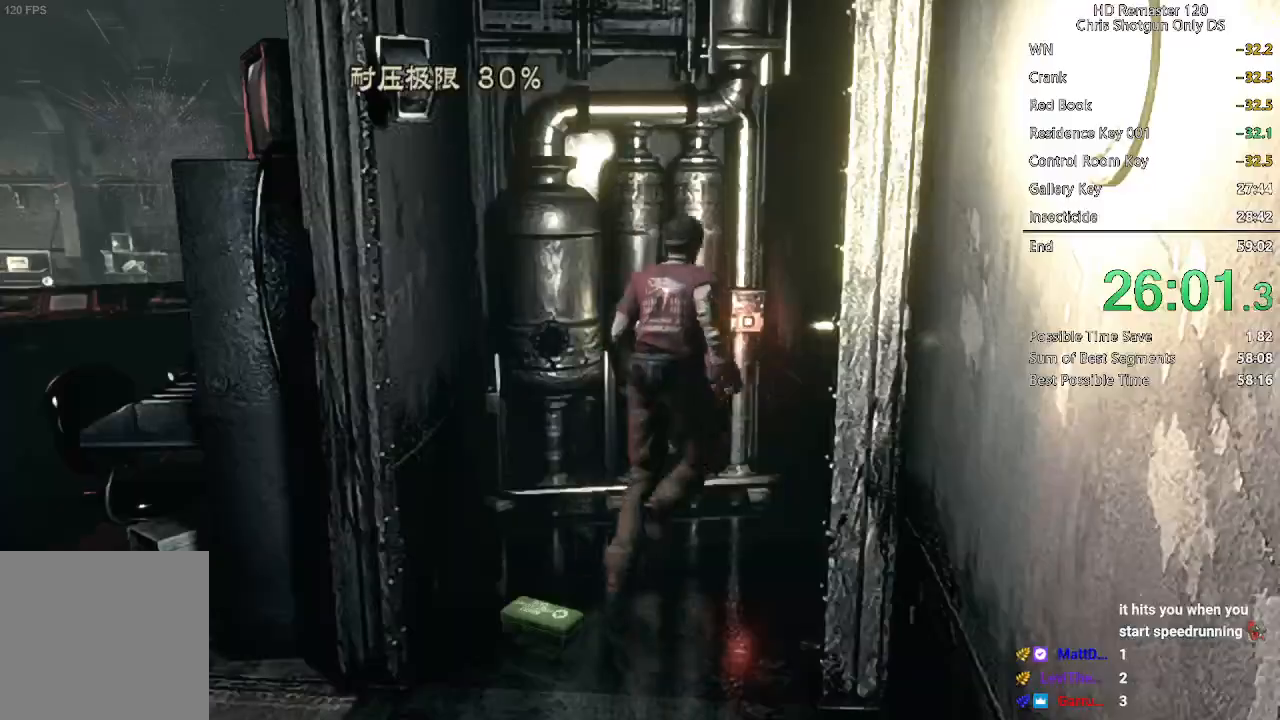
{"buttons": [], "right_stick": "center", "button_events": [[317, "A", "down"], [367, "A", "up"]]}
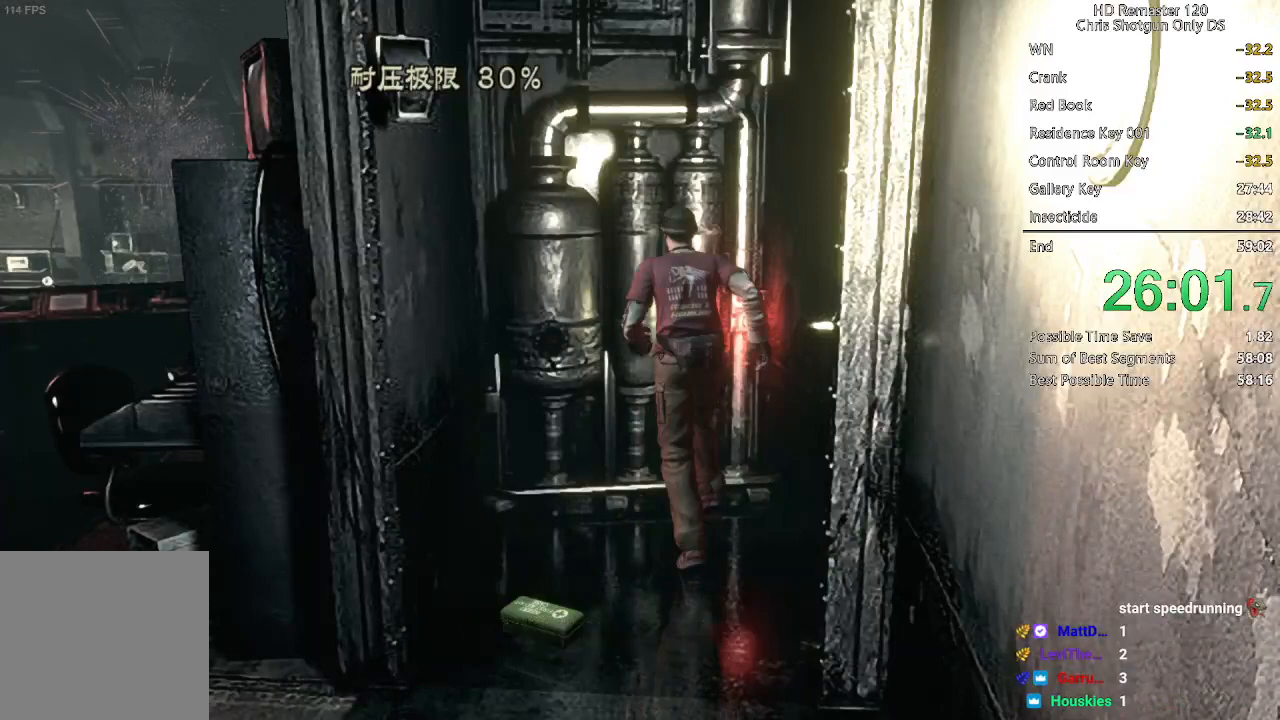
{"buttons": [], "right_stick": "center", "button_events": [[17, "A", "down"], [83, "A", "up"], [233, "DPAD_RIGHT", "down"], [300, "DPAD_RIGHT", "up"], [367, "DPAD_RIGHT", "down"], [417, "A", "down"], [450, "DPAD_RIGHT", "up"], [467, "A", "up"]]}
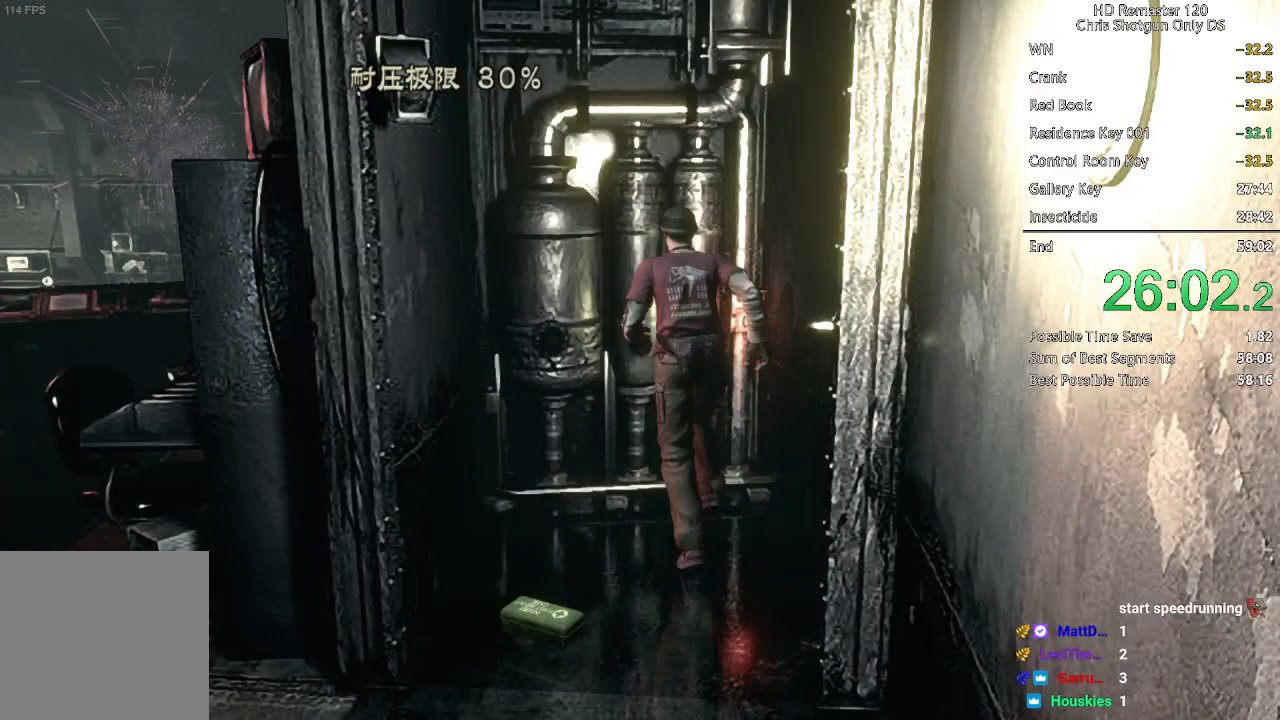
{"buttons": [], "right_stick": "center", "button_events": []}
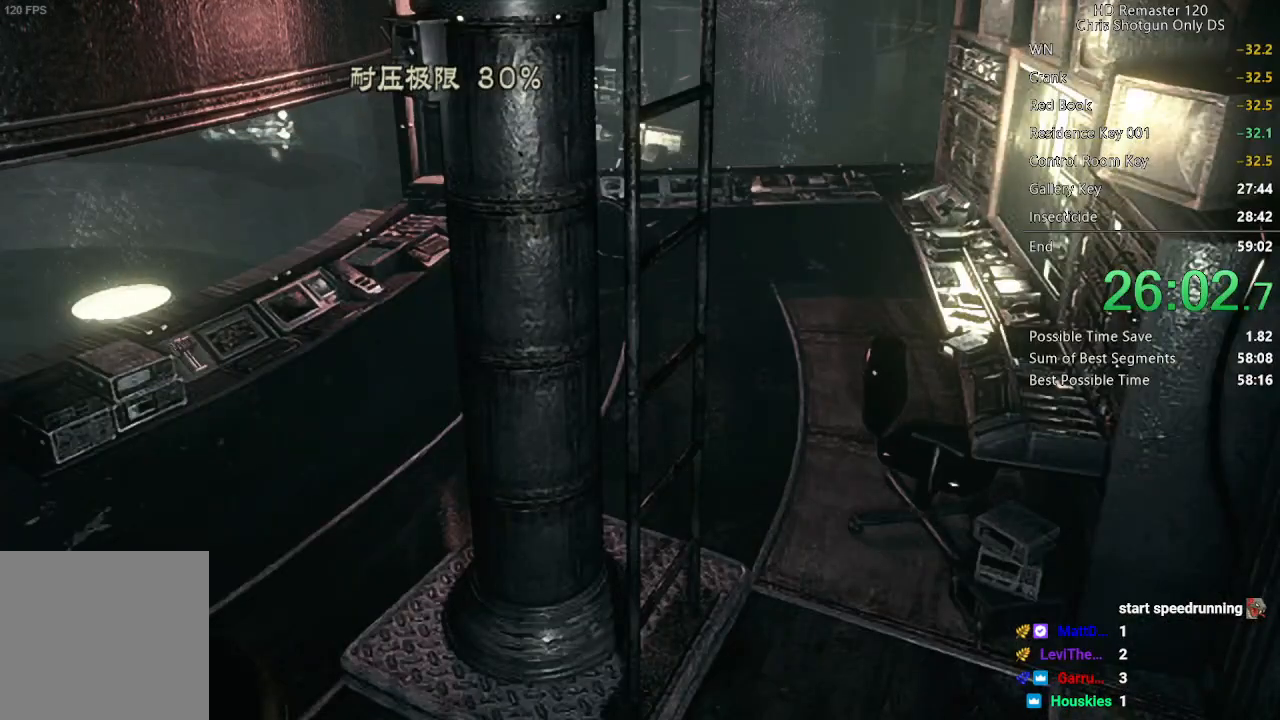
{"buttons": [], "right_stick": "center", "button_events": []}
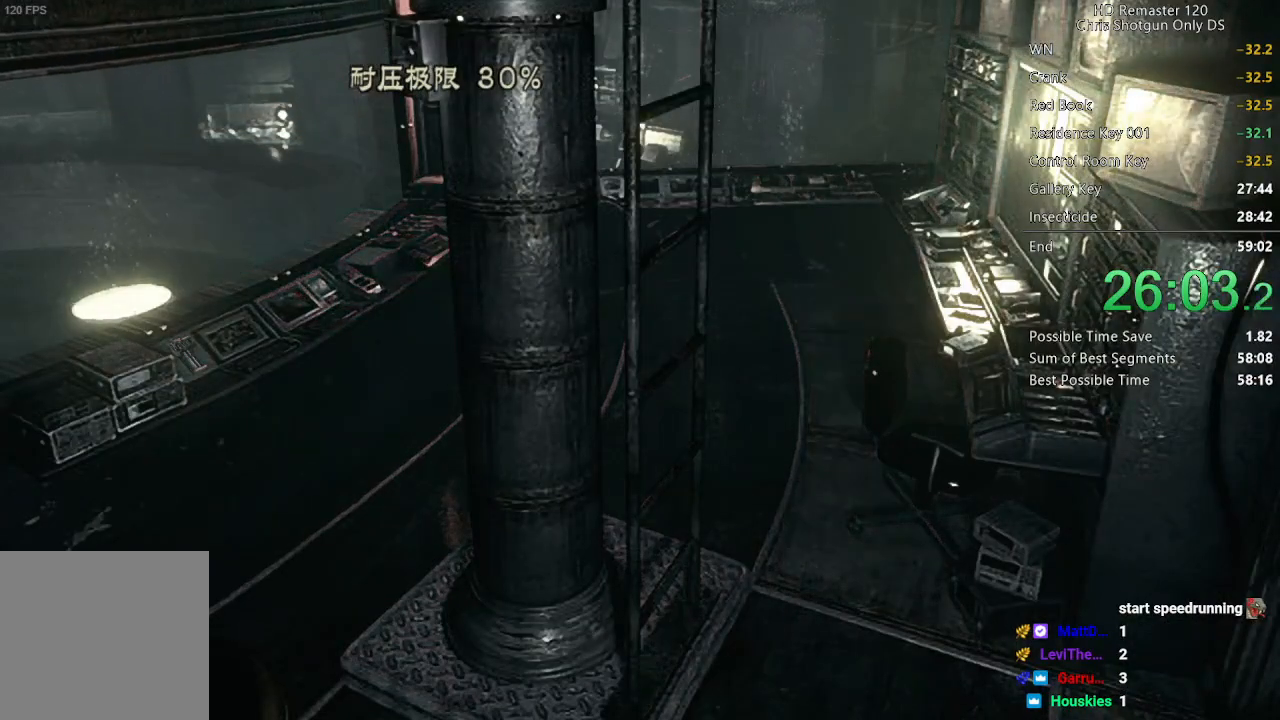
{"buttons": [], "right_stick": "center", "button_events": []}
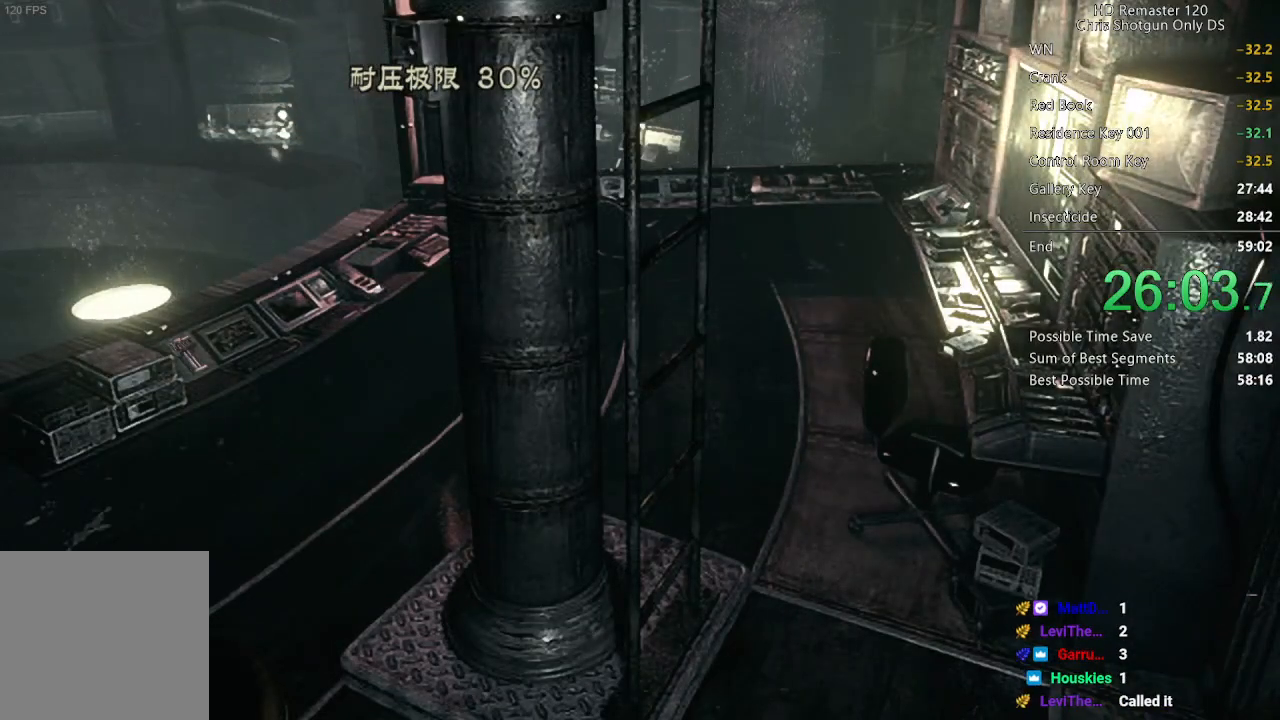
{"buttons": [], "right_stick": "center", "button_events": []}
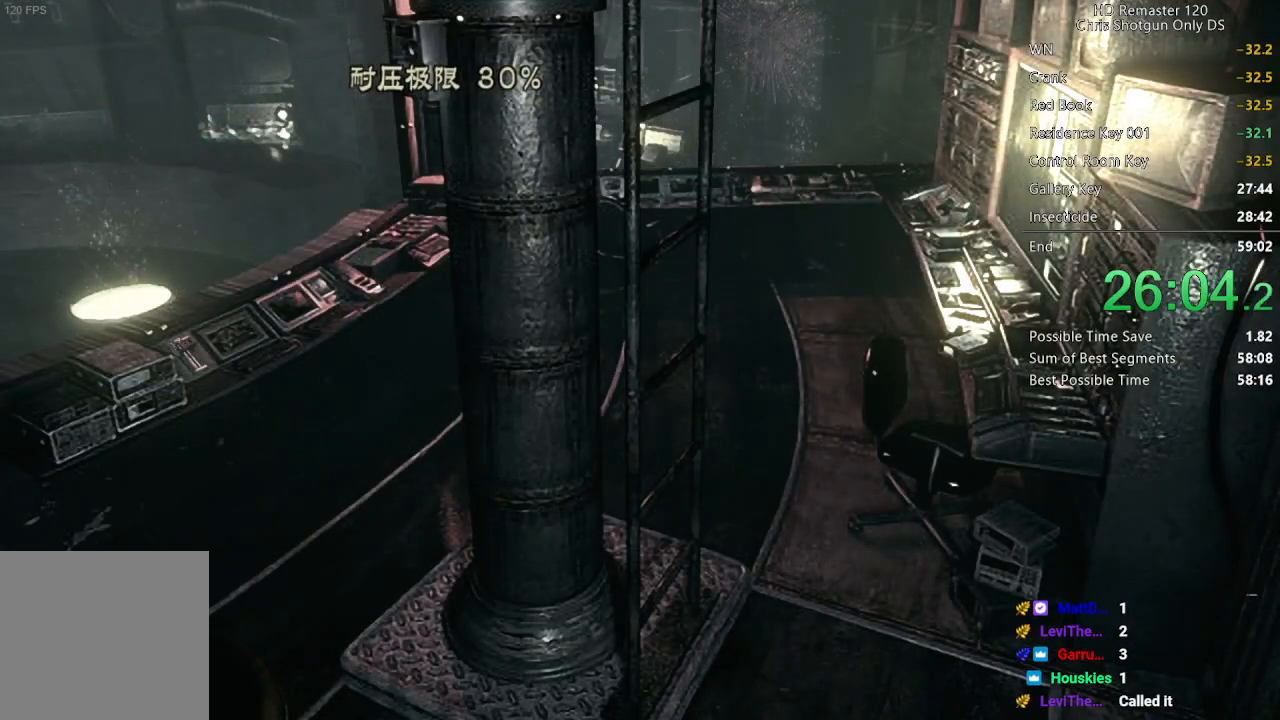
{"buttons": [], "right_stick": "center", "button_events": []}
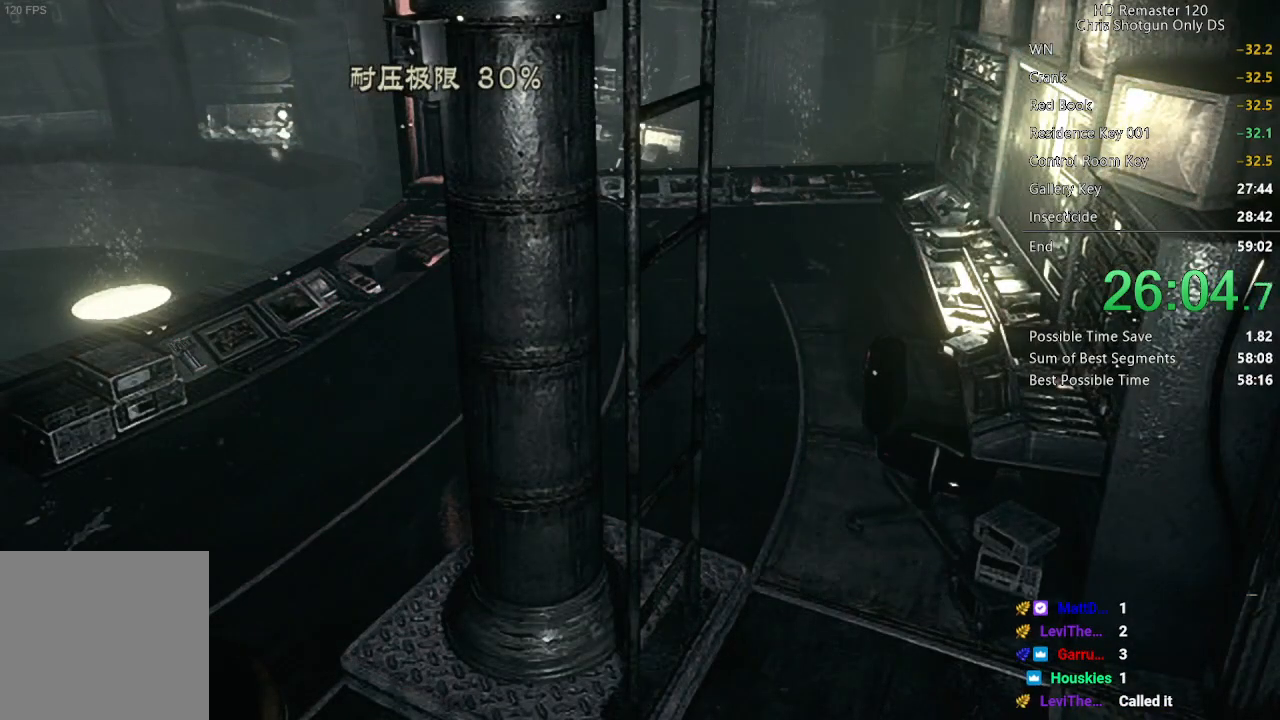
{"buttons": [], "right_stick": "center", "button_events": []}
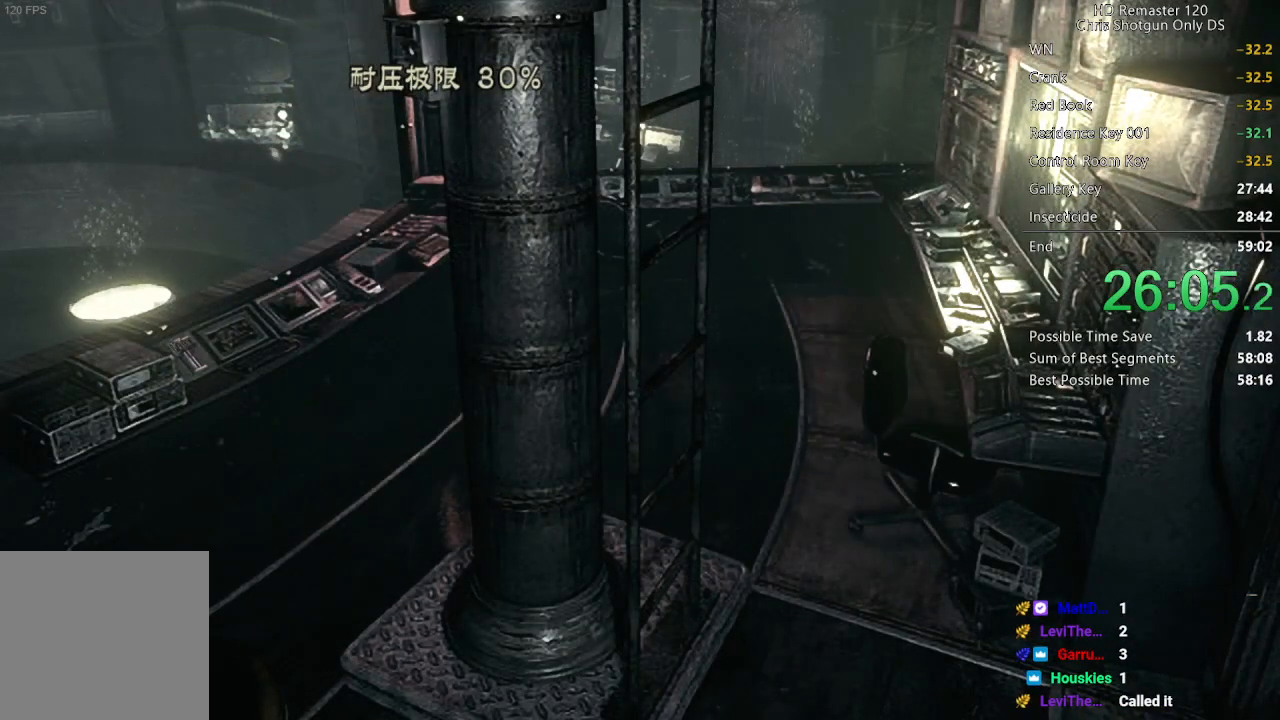
{"buttons": [], "right_stick": "center", "button_events": []}
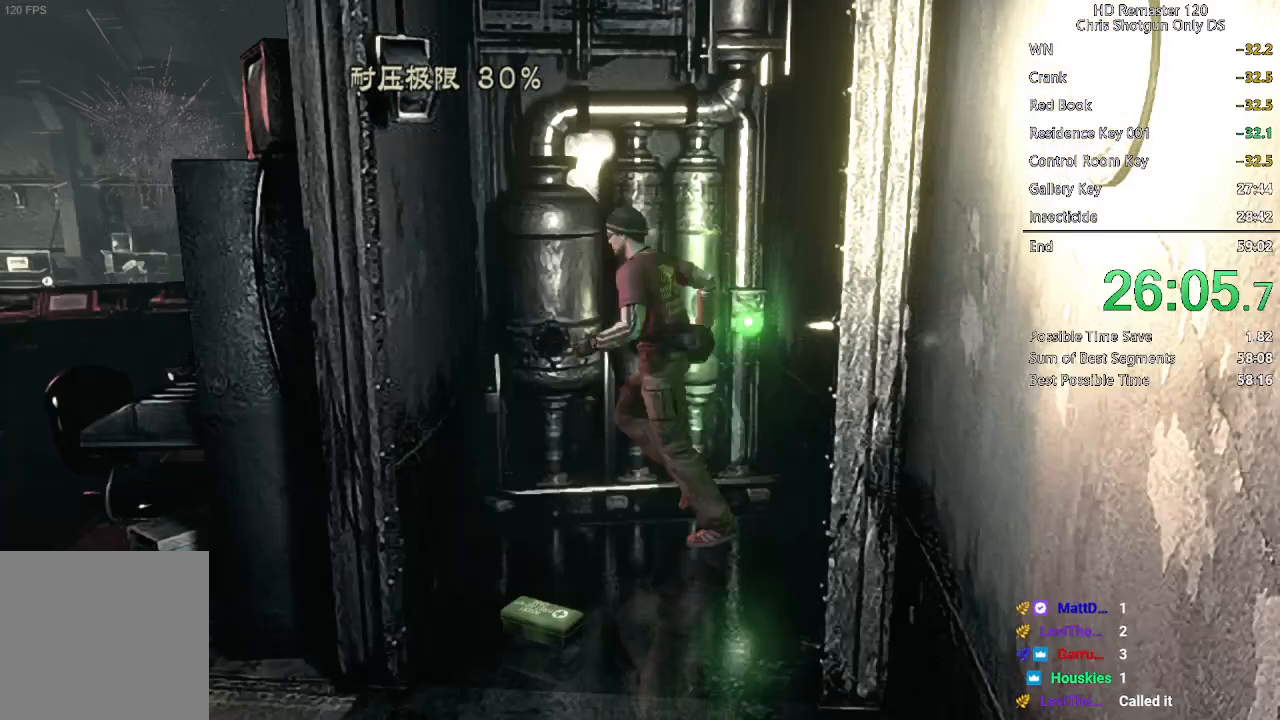
{"buttons": [], "right_stick": "center", "button_events": []}
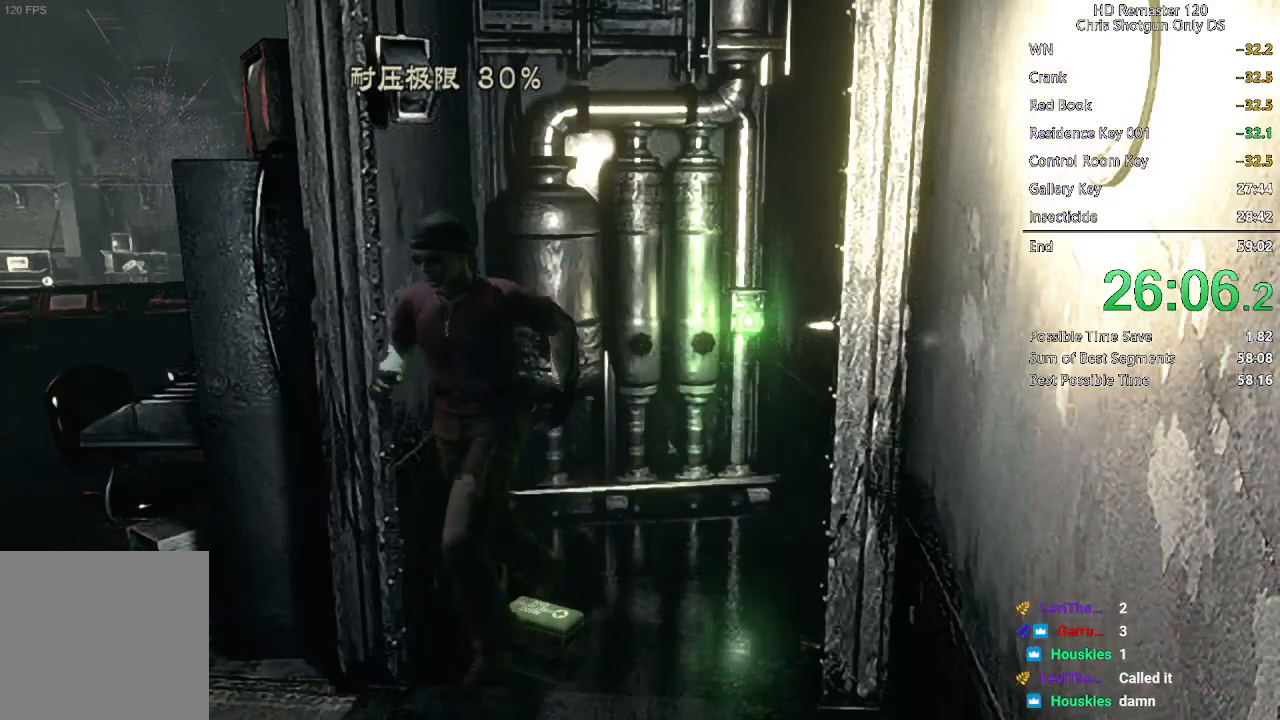
{"buttons": [], "right_stick": "center", "button_events": []}
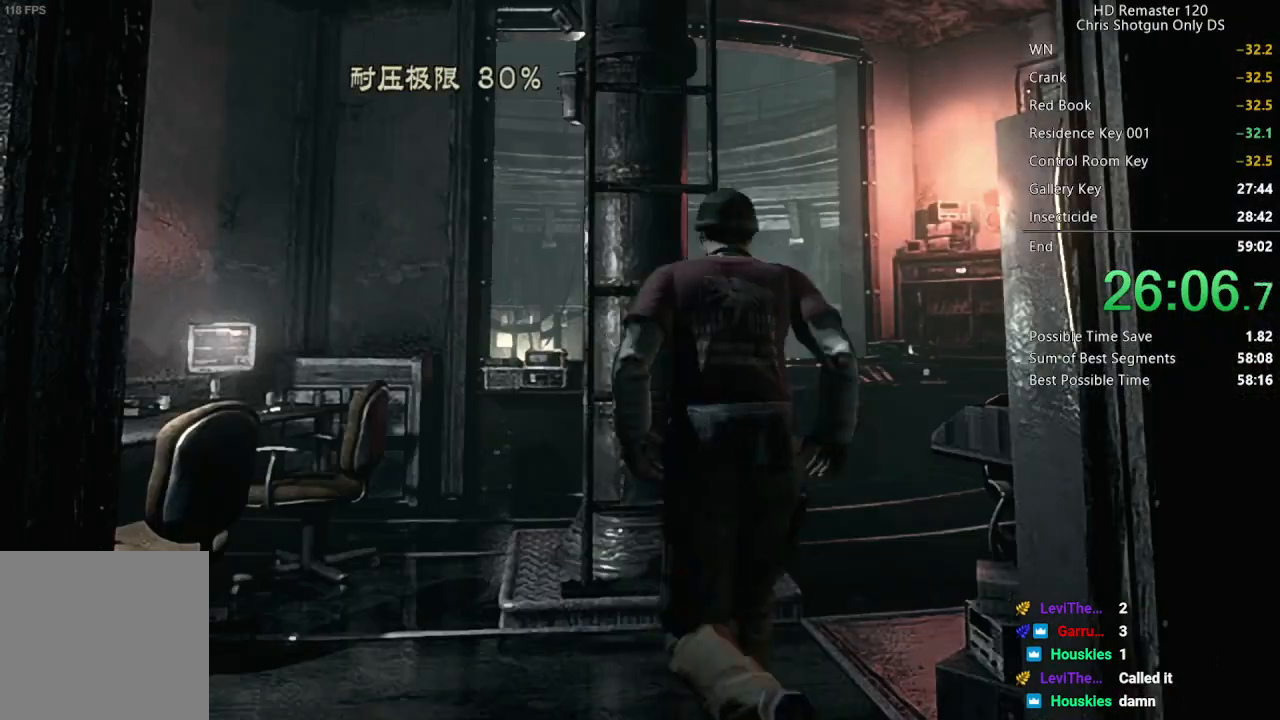
{"buttons": [], "right_stick": "center", "button_events": []}
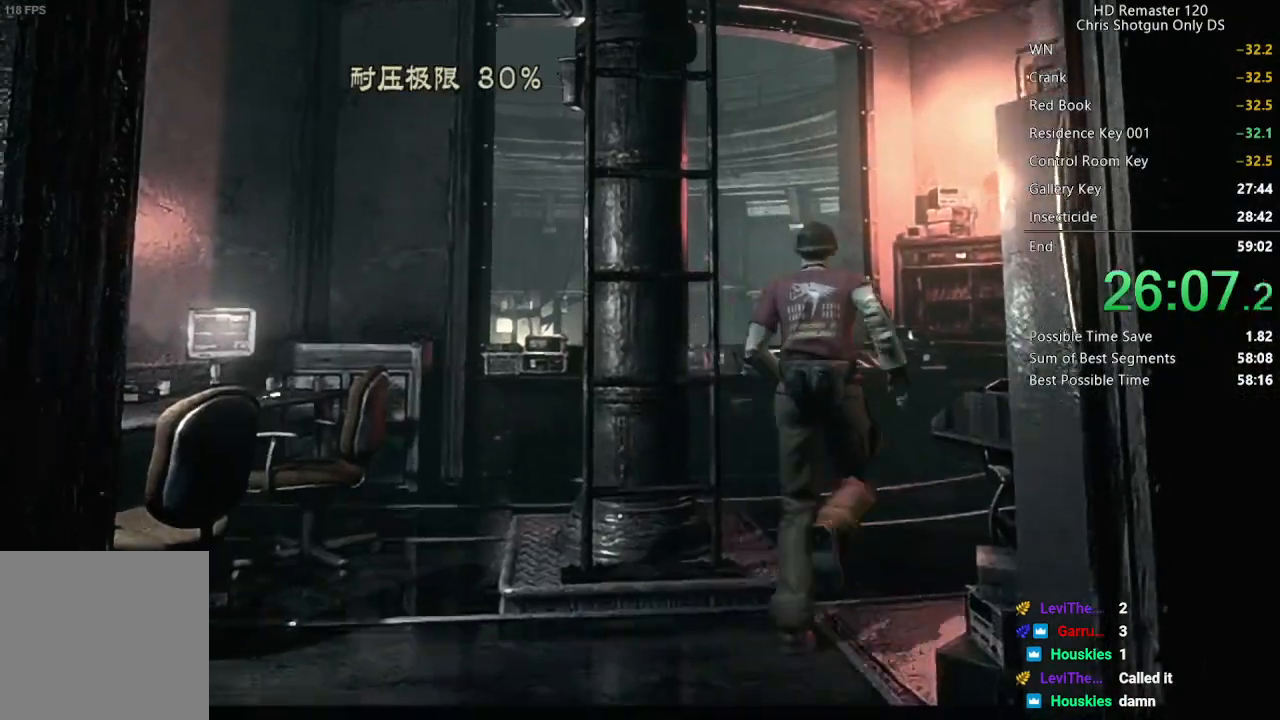
{"buttons": ["A"], "right_stick": "center", "button_events": [[433, "A", "down"]]}
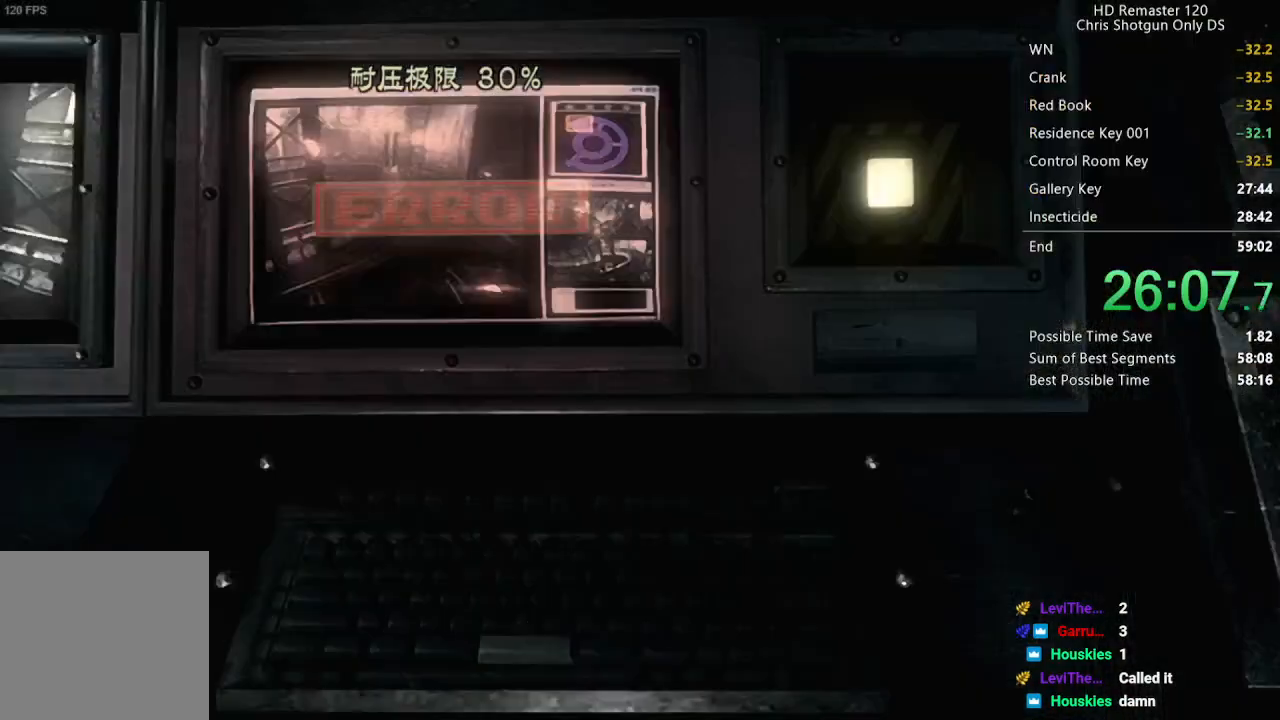
{"buttons": [], "right_stick": "center", "button_events": [[50, "A", "up"], [100, "A", "down"], [150, "A", "up"], [217, "A", "down"], [283, "A", "up"], [317, "A", "down"], [367, "A", "up"], [433, "A", "down"], [483, "A", "up"]]}
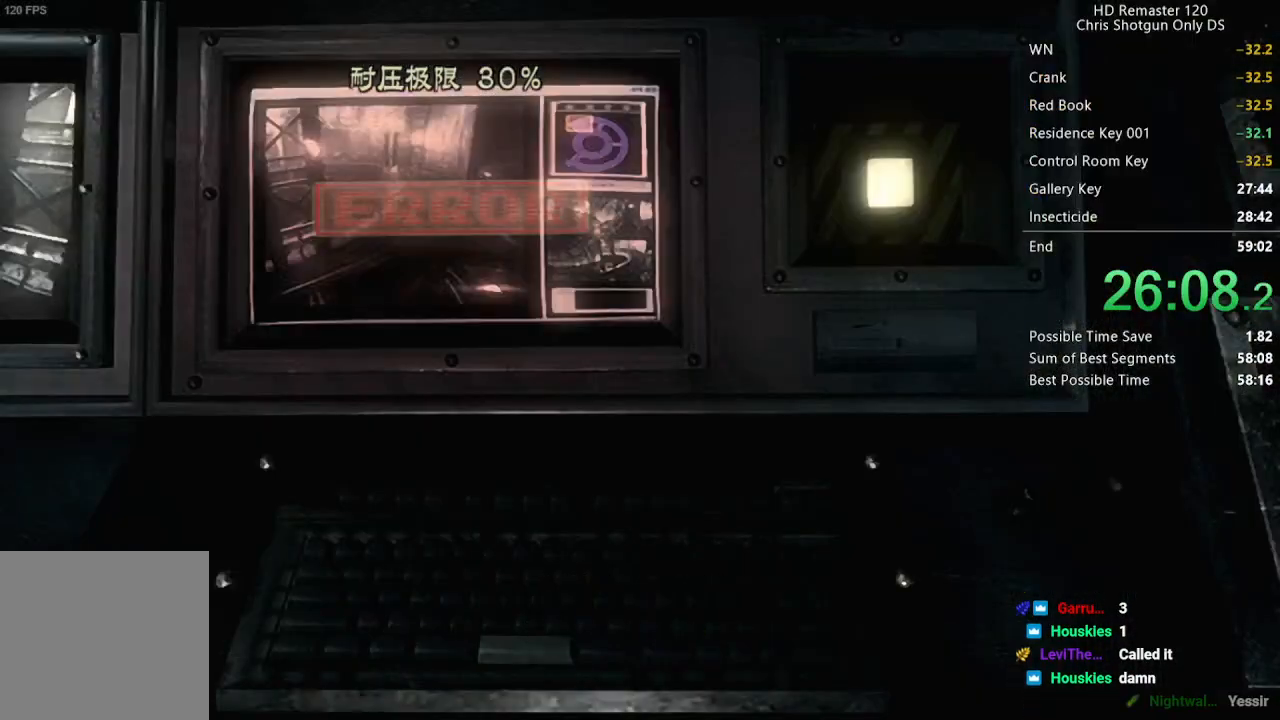
{"buttons": [], "right_stick": "center", "button_events": [[17, "A", "down"], [83, "A", "up"], [150, "A", "down"], [183, "A", "up"], [217, "A", "down"], [300, "A", "up"]]}
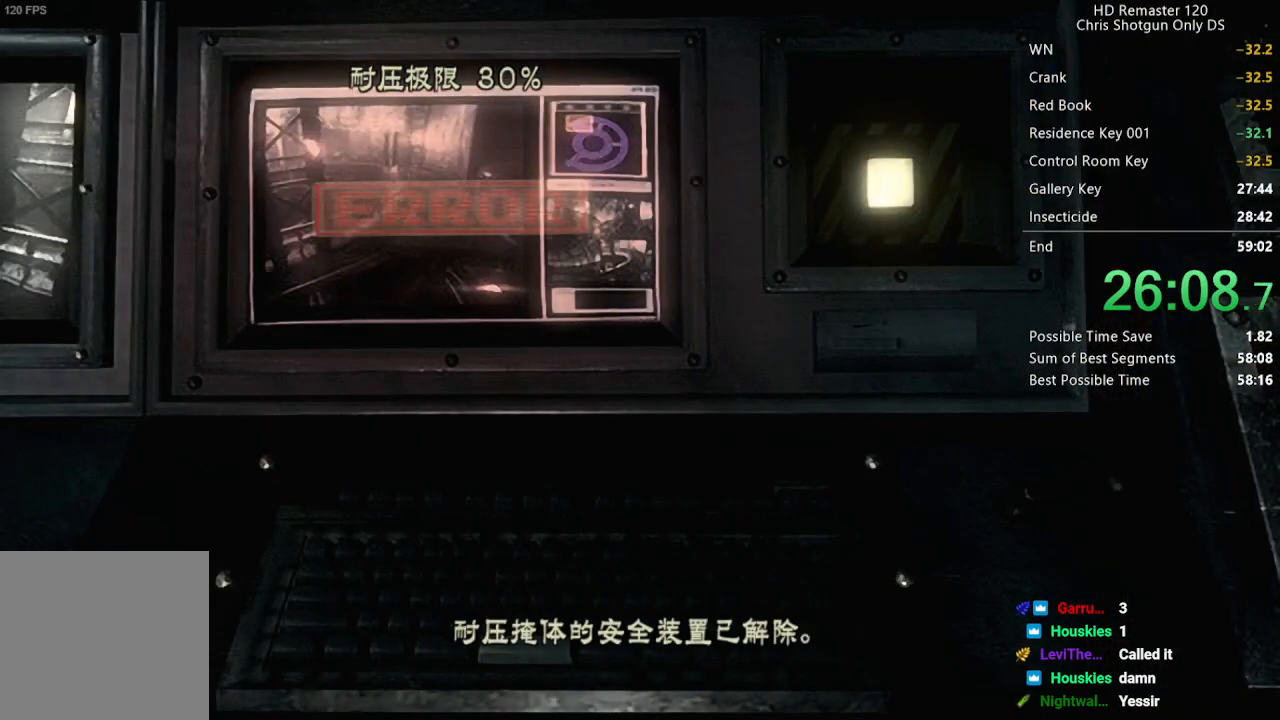
{"buttons": [], "right_stick": "center", "button_events": [[133, "A", "down"], [183, "A", "up"]]}
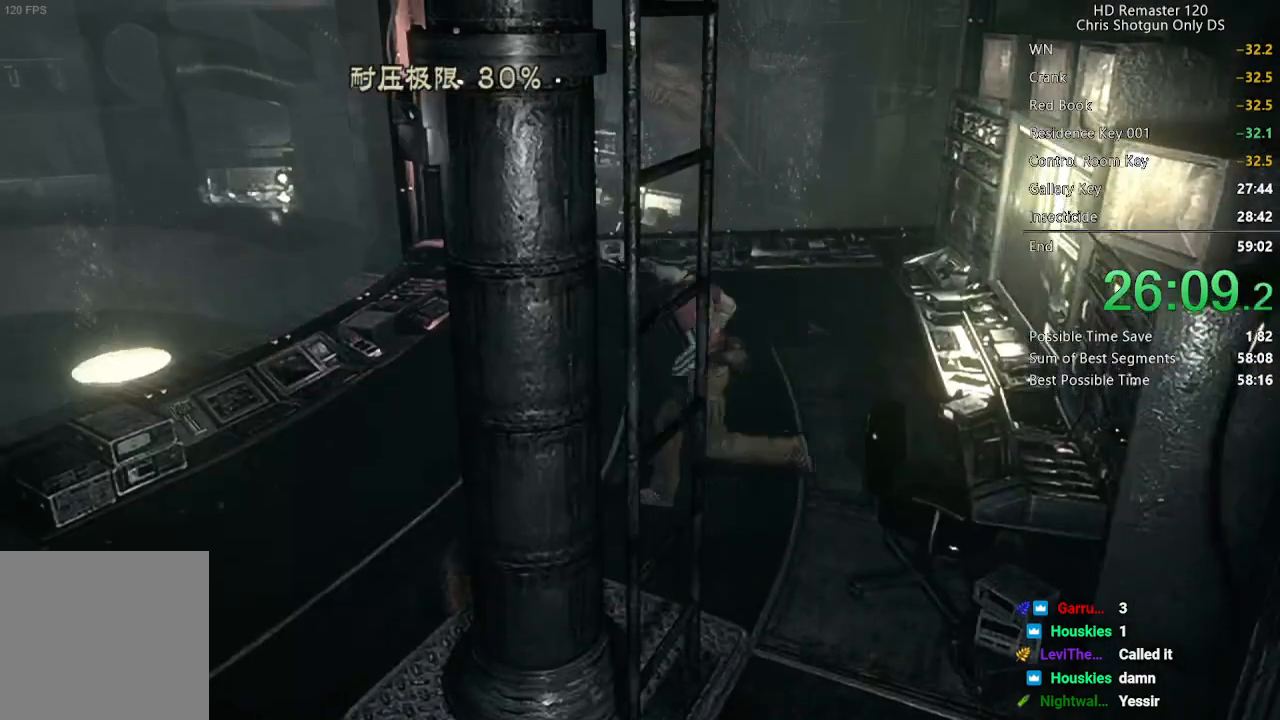
{"buttons": [], "right_stick": "center", "button_events": [[300, "A", "down"], [350, "A", "up"], [433, "A", "down"], [483, "A", "up"]]}
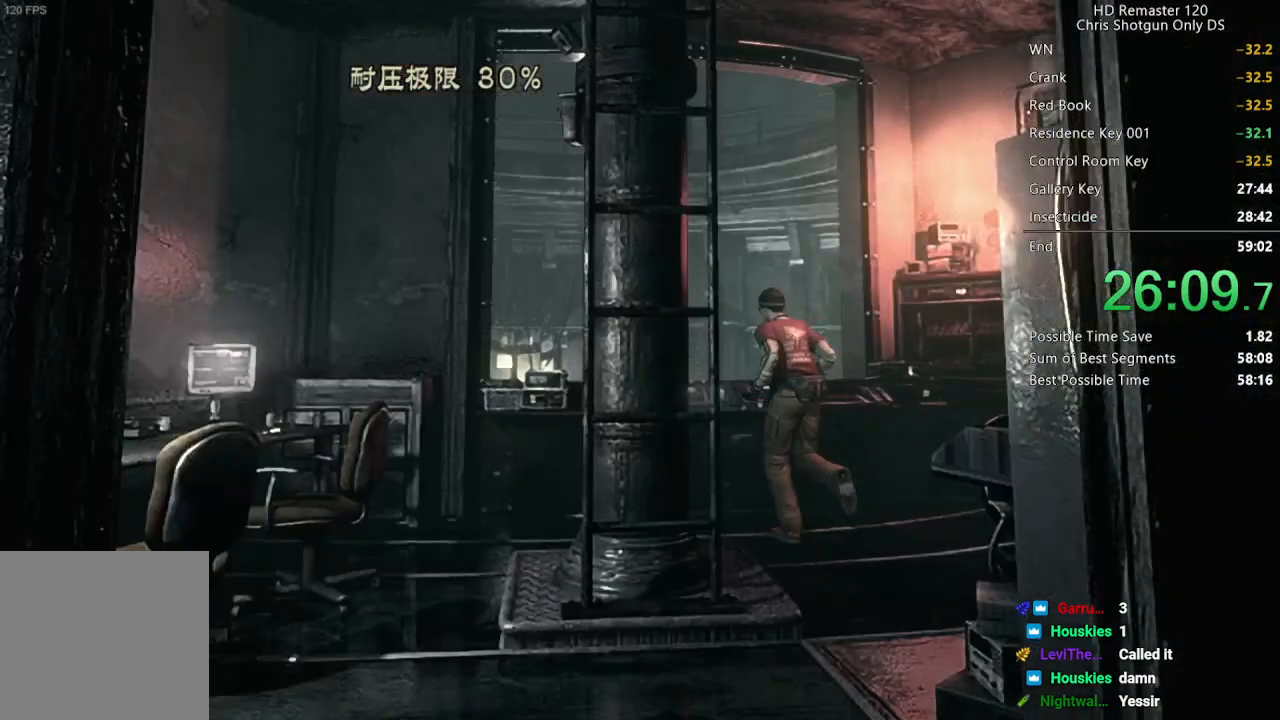
{"buttons": [], "right_stick": "center", "button_events": [[33, "A", "down"], [100, "A", "up"], [150, "A", "down"], [200, "A", "up"], [267, "A", "down"], [333, "A", "up"], [383, "A", "down"], [433, "A", "up"]]}
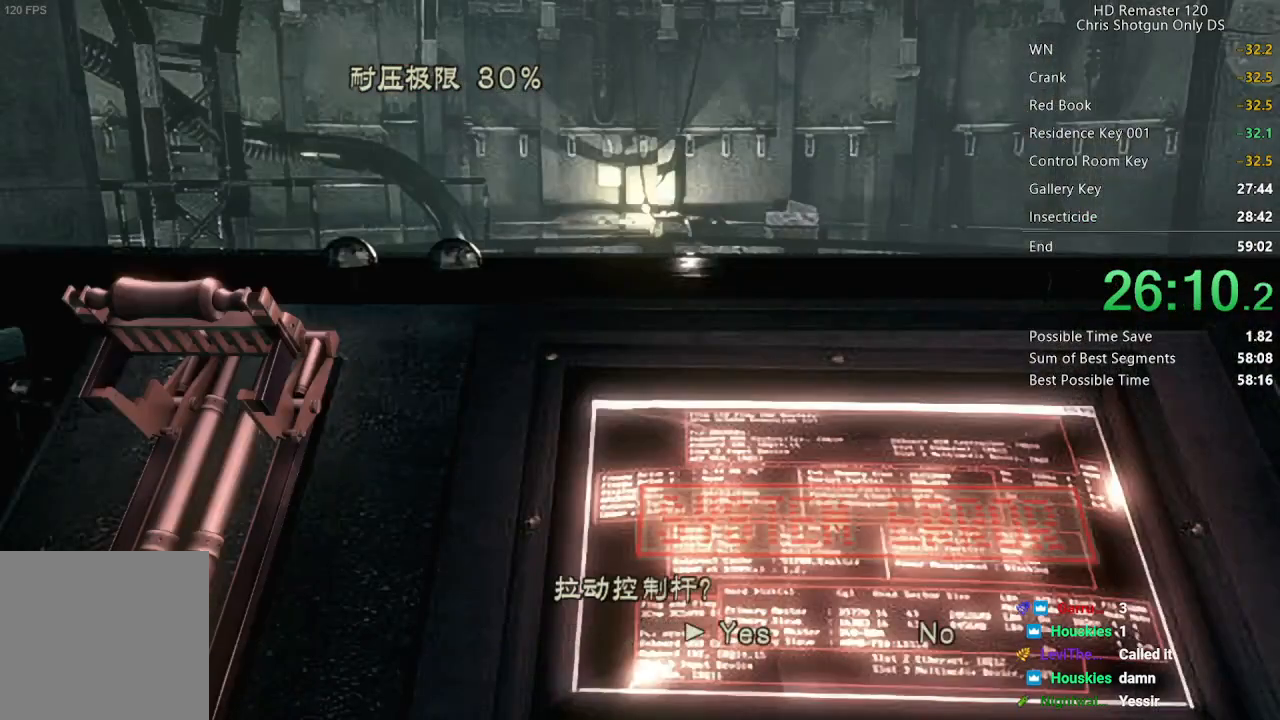
{"buttons": [], "right_stick": "center", "button_events": [[117, "A", "down"], [333, "A", "up"], [433, "A", "down"], [500, "A", "up"]]}
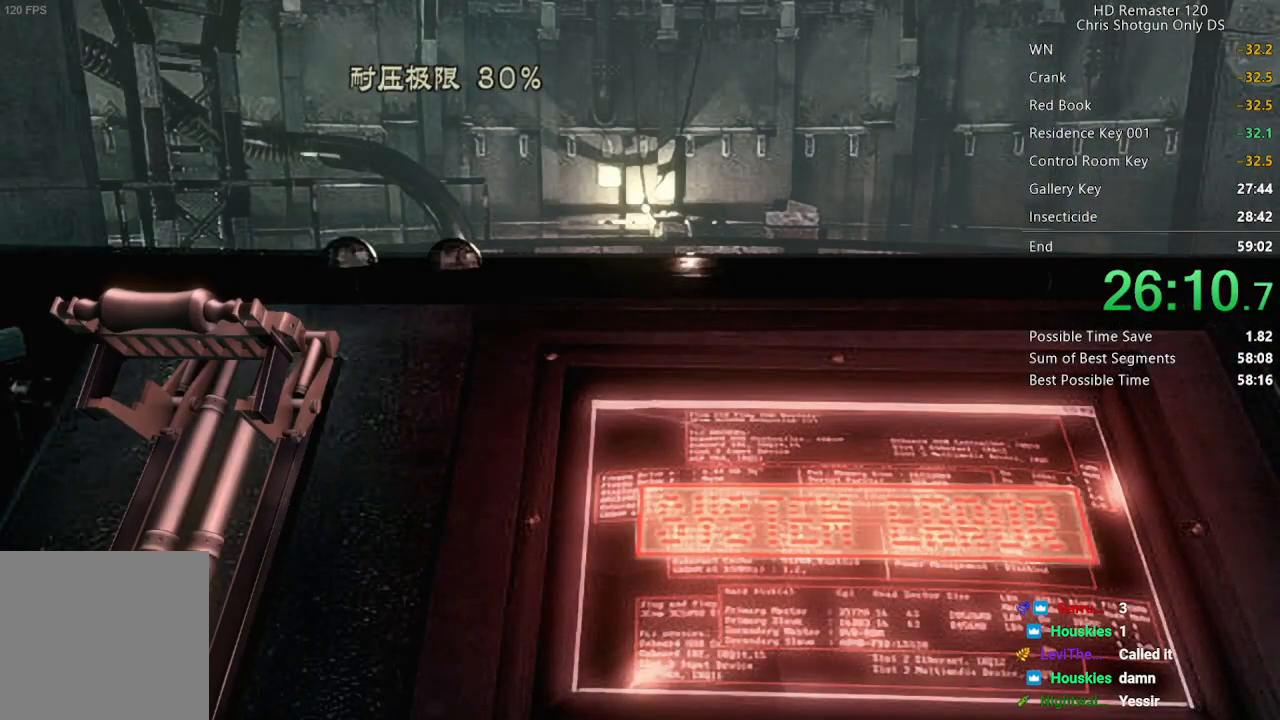
{"buttons": [], "right_stick": "center", "button_events": [[100, "A", "down"], [200, "A", "up"], [333, "A", "down"], [417, "A", "up"]]}
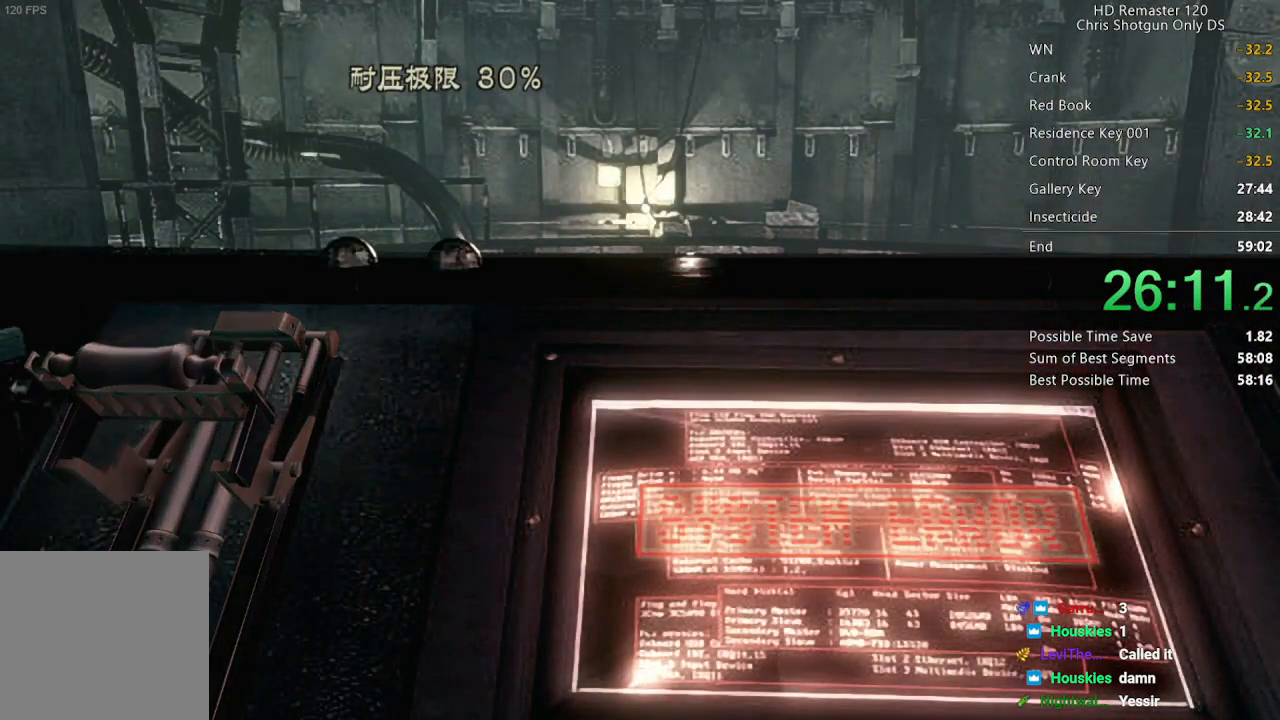
{"buttons": ["A"], "right_stick": "center", "button_events": [[33, "A", "down"], [133, "A", "up"], [267, "A", "down"], [317, "A", "up"], [467, "A", "down"]]}
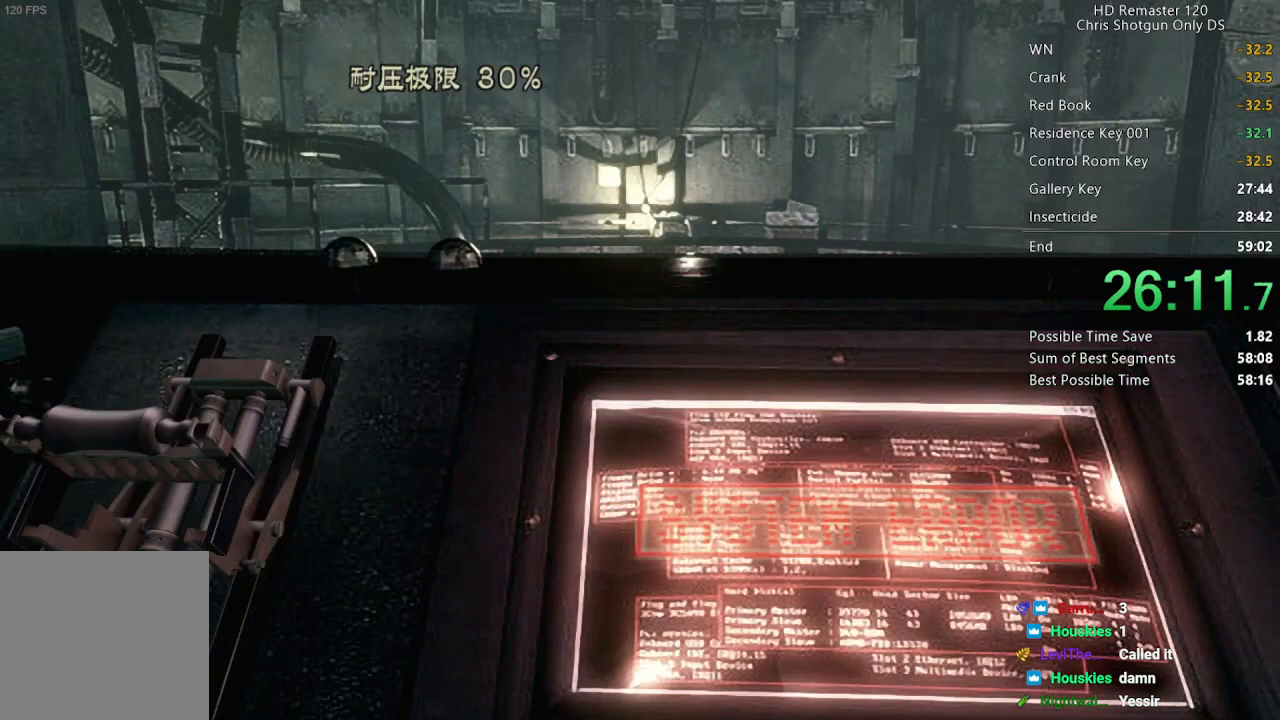
{"buttons": [], "right_stick": "center", "button_events": [[33, "A", "up"], [167, "A", "down"], [250, "A", "up"], [367, "A", "down"], [450, "A", "up"]]}